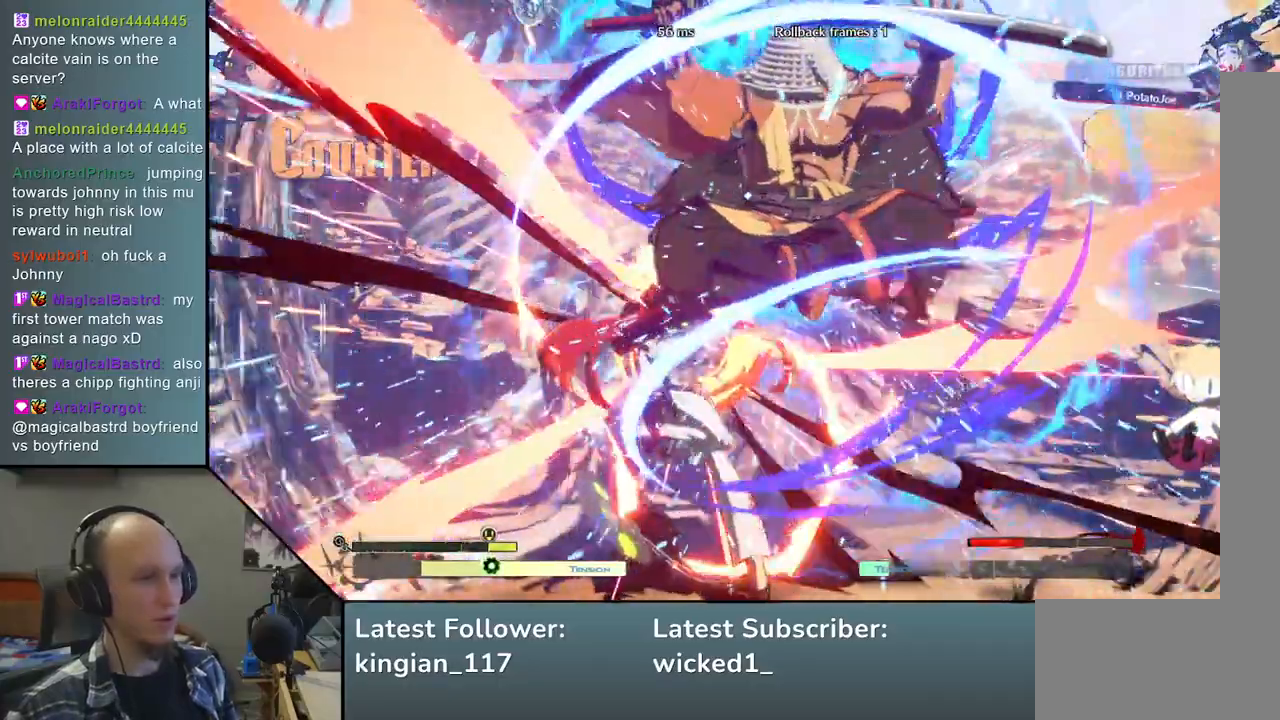
Gameplay with a controller (arcade stick); each line is a JSON object with the inputs held at the frame after it. "events" lists button and stick changes between this image and that frame as [ms after this image, input, new state], when the widget could be followed in between. Not read: L3 R1 R3.
{"buttons": [], "left_stick": "center", "events": []}
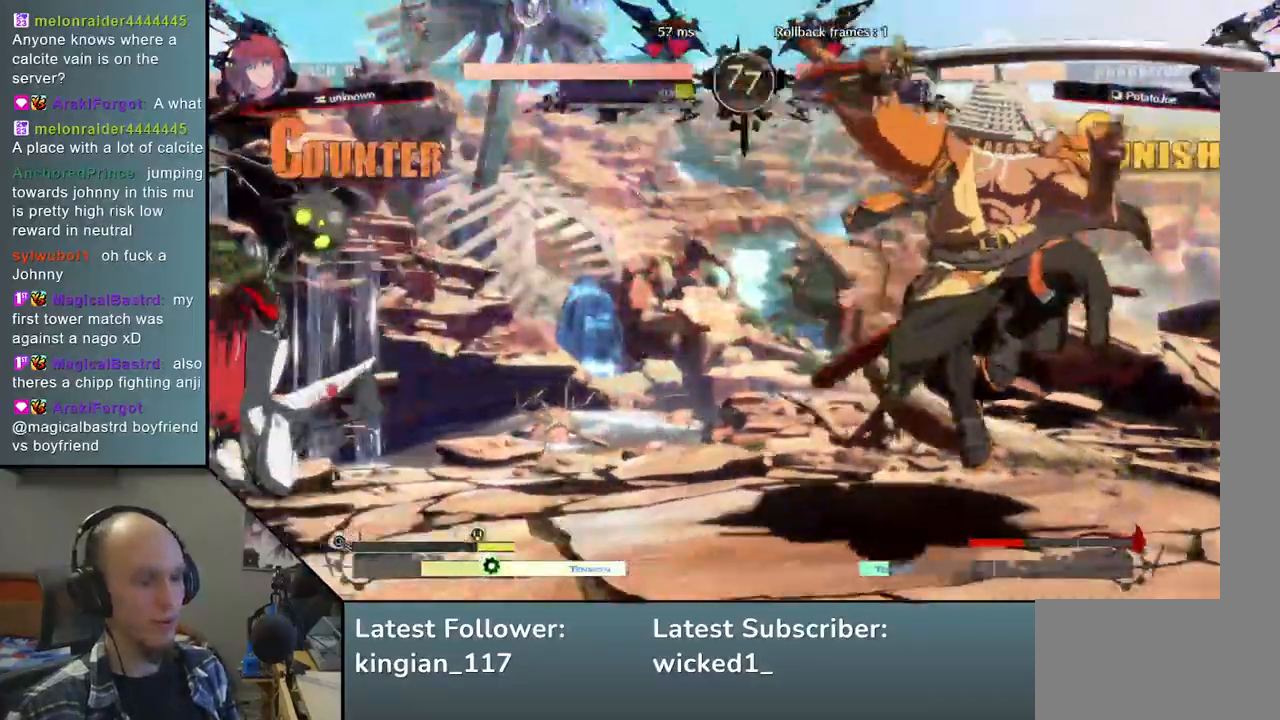
{"buttons": [], "left_stick": "left", "events": [[200, "left_stick", "right"], [333, "left_stick", "down"], [400, "left_stick", "left"]]}
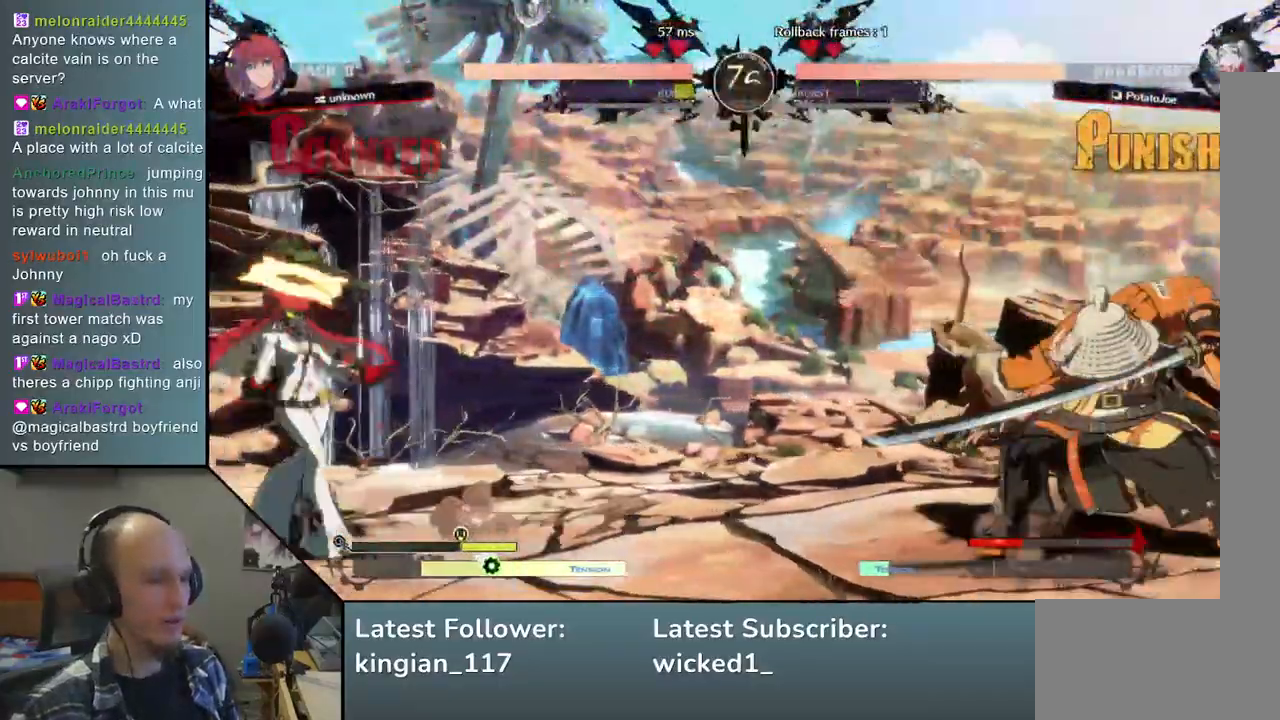
{"buttons": [], "left_stick": "right", "events": [[17, "left_stick", "up"], [100, "left_stick", "right"], [167, "left_stick", "center"], [500, "left_stick", "right"]]}
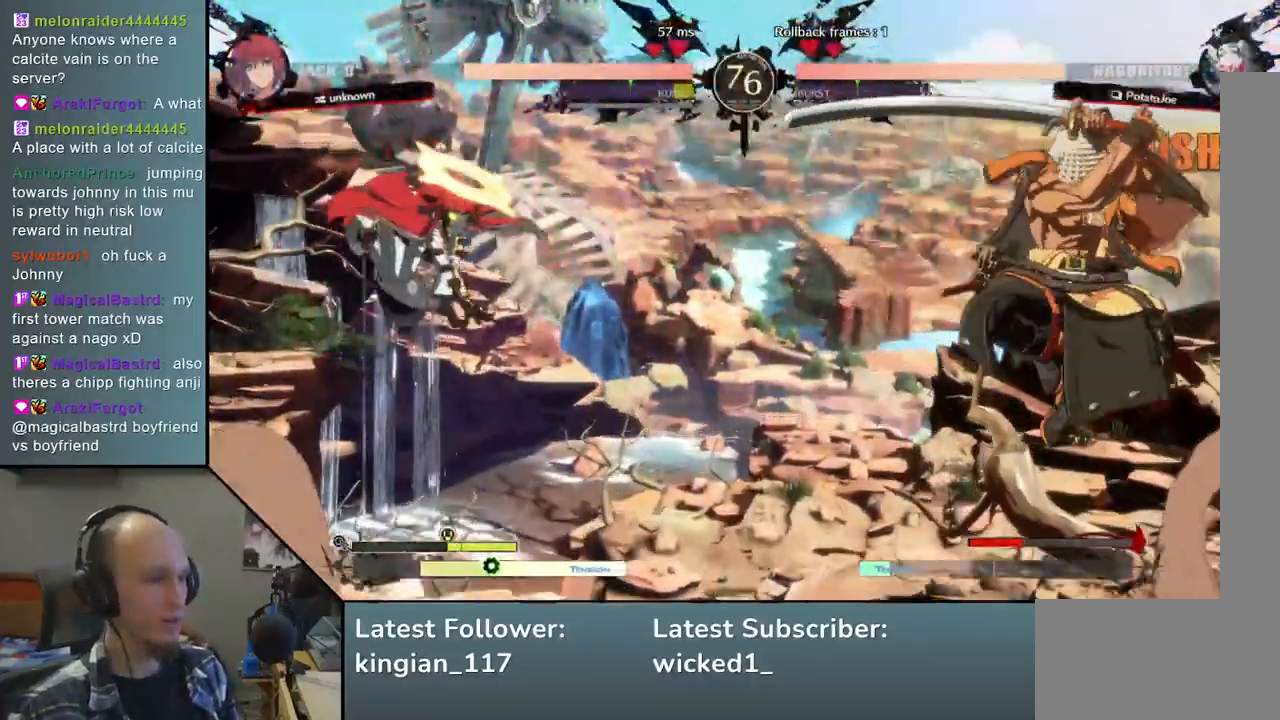
{"buttons": [], "left_stick": "down-right", "events": [[250, "left_stick", "down-right"], [283, "SQUARE", "down"], [467, "SQUARE", "up"]]}
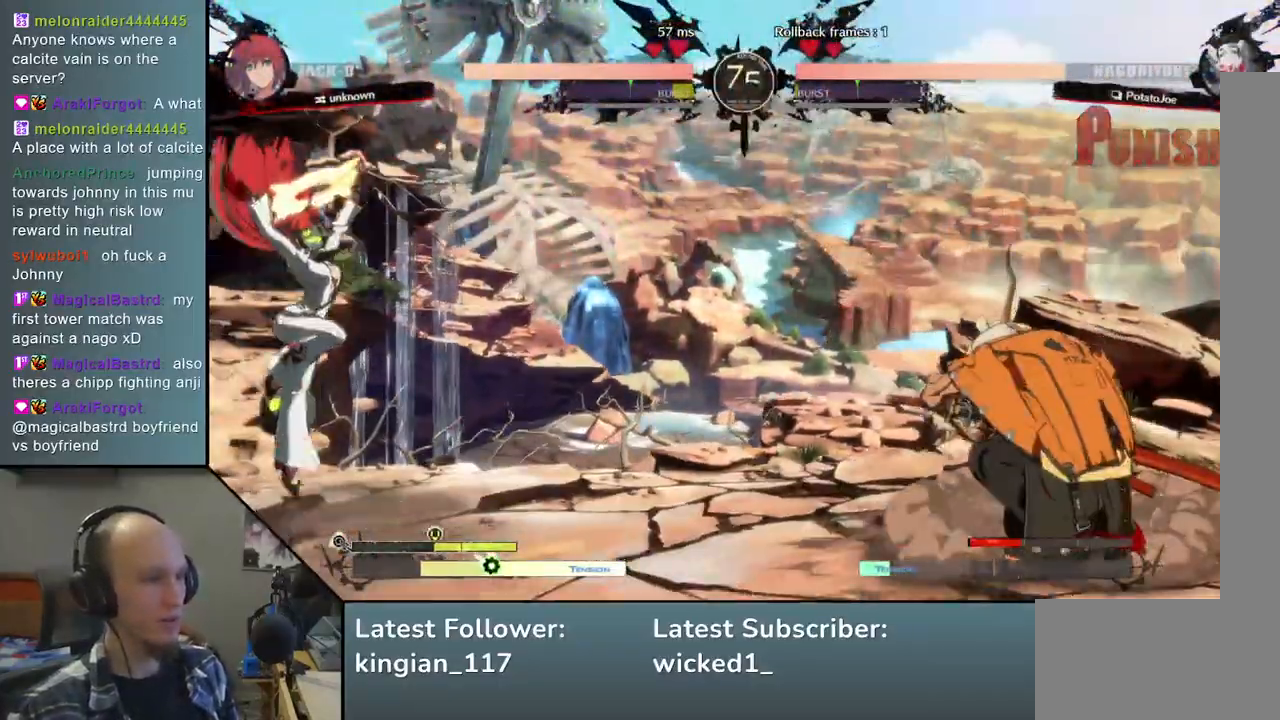
{"buttons": [], "left_stick": "right", "events": [[133, "left_stick", "right"]]}
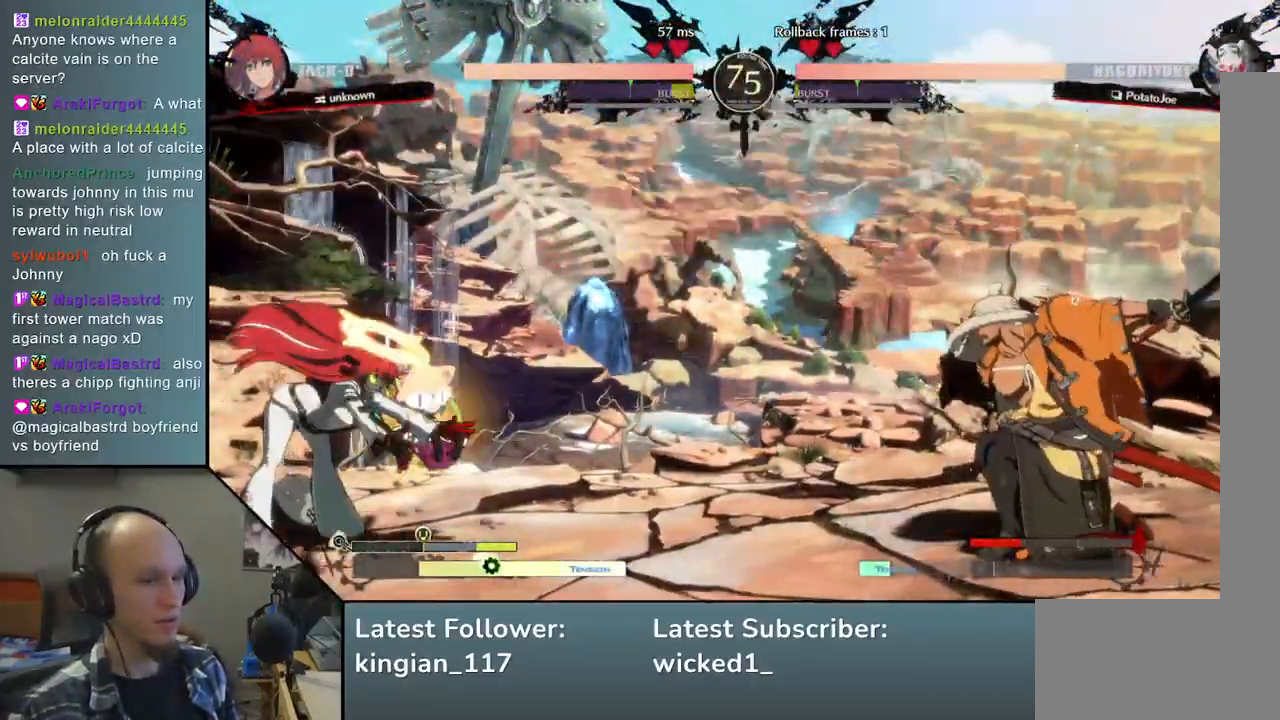
{"buttons": [], "left_stick": "down", "events": [[167, "left_stick", "down"], [250, "left_stick", "left"], [267, "TRIANGLE", "down"], [367, "TRIANGLE", "up"], [383, "left_stick", "right"], [483, "left_stick", "down"]]}
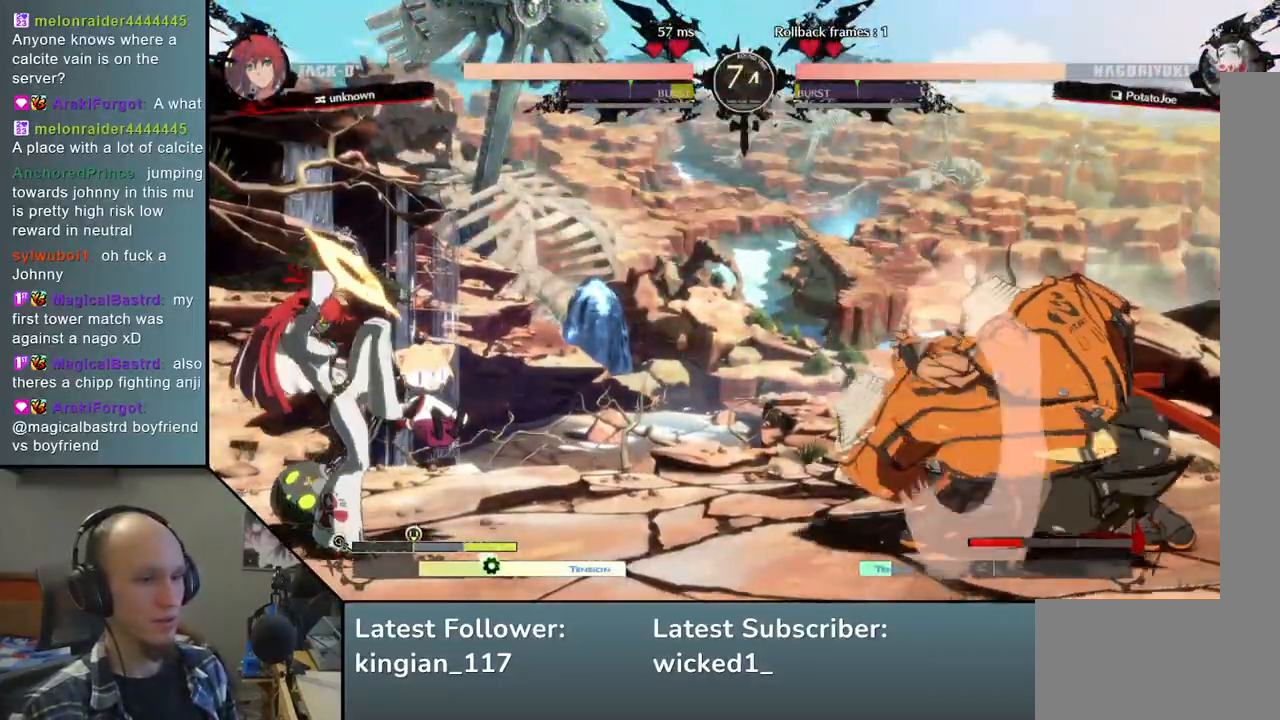
{"buttons": ["TRIANGLE"], "left_stick": "center", "events": [[50, "left_stick", "left"], [67, "L2", "down"], [167, "L2", "up"], [167, "left_stick", "center"], [283, "TRIANGLE", "down"], [383, "TRIANGLE", "up"], [500, "TRIANGLE", "down"]]}
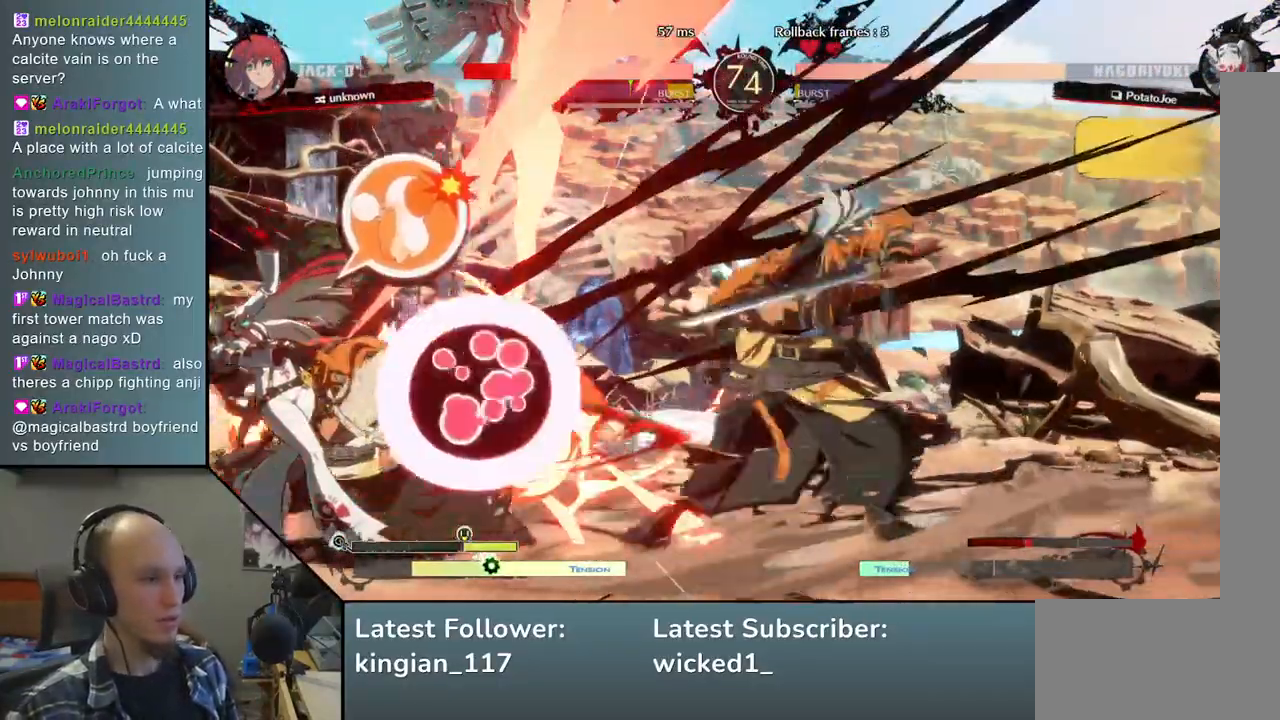
{"buttons": [], "left_stick": "center", "events": [[100, "TRIANGLE", "up"], [200, "TRIANGLE", "down"], [300, "TRIANGLE", "up"], [383, "TRIANGLE", "down"], [500, "TRIANGLE", "up"]]}
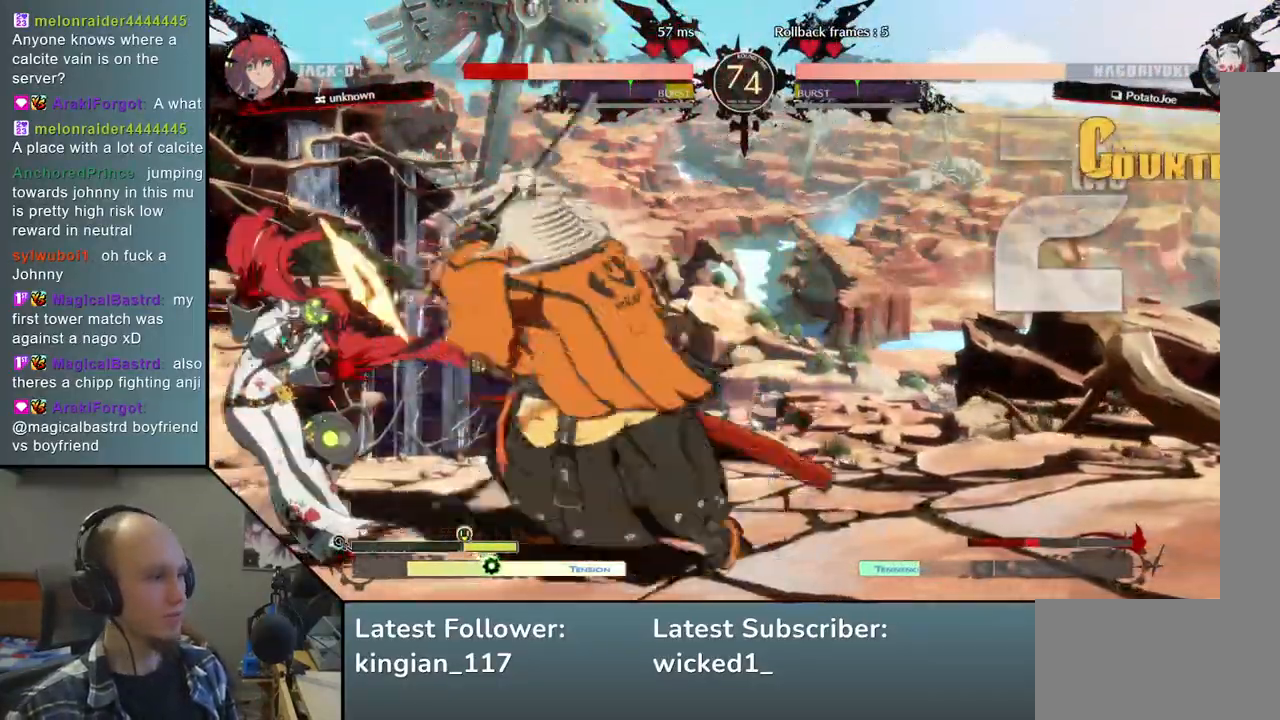
{"buttons": [], "left_stick": "center", "events": [[100, "TRIANGLE", "down"], [200, "TRIANGLE", "up"], [333, "TRIANGLE", "down"], [417, "TRIANGLE", "up"]]}
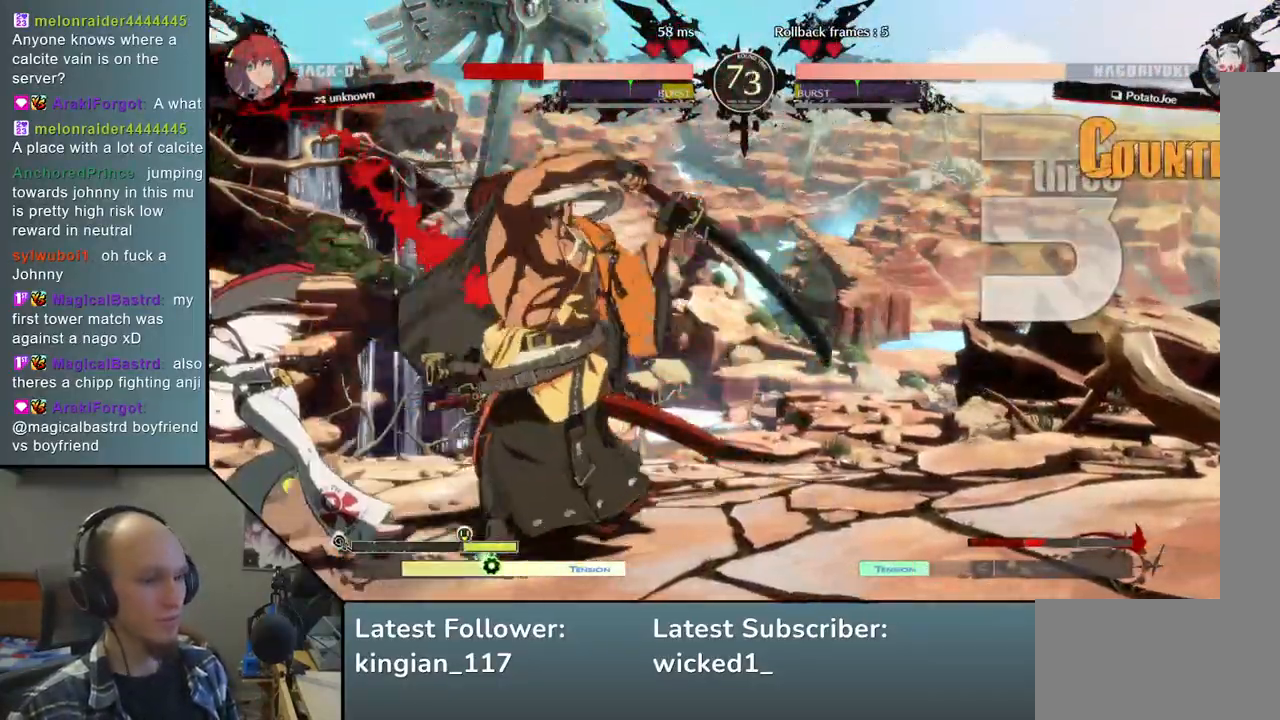
{"buttons": [], "left_stick": "center", "events": [[33, "TRIANGLE", "down"], [133, "TRIANGLE", "up"]]}
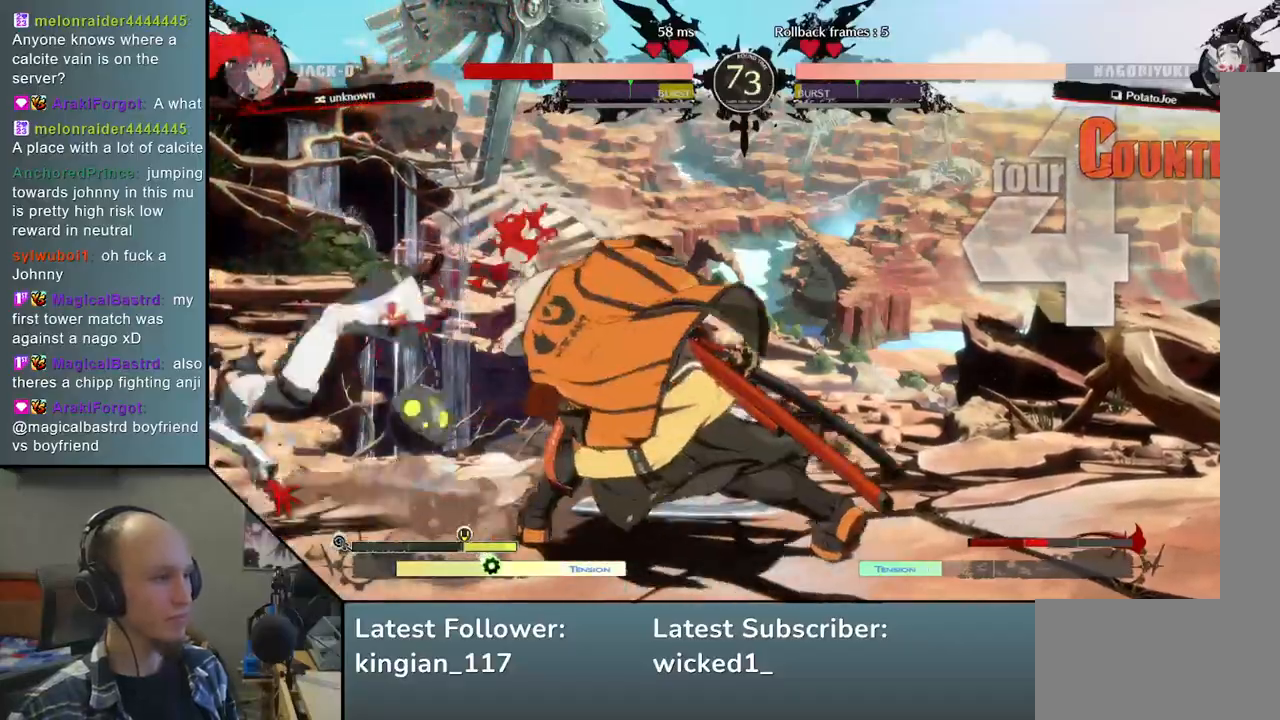
{"buttons": [], "left_stick": "left", "events": [[333, "left_stick", "left"]]}
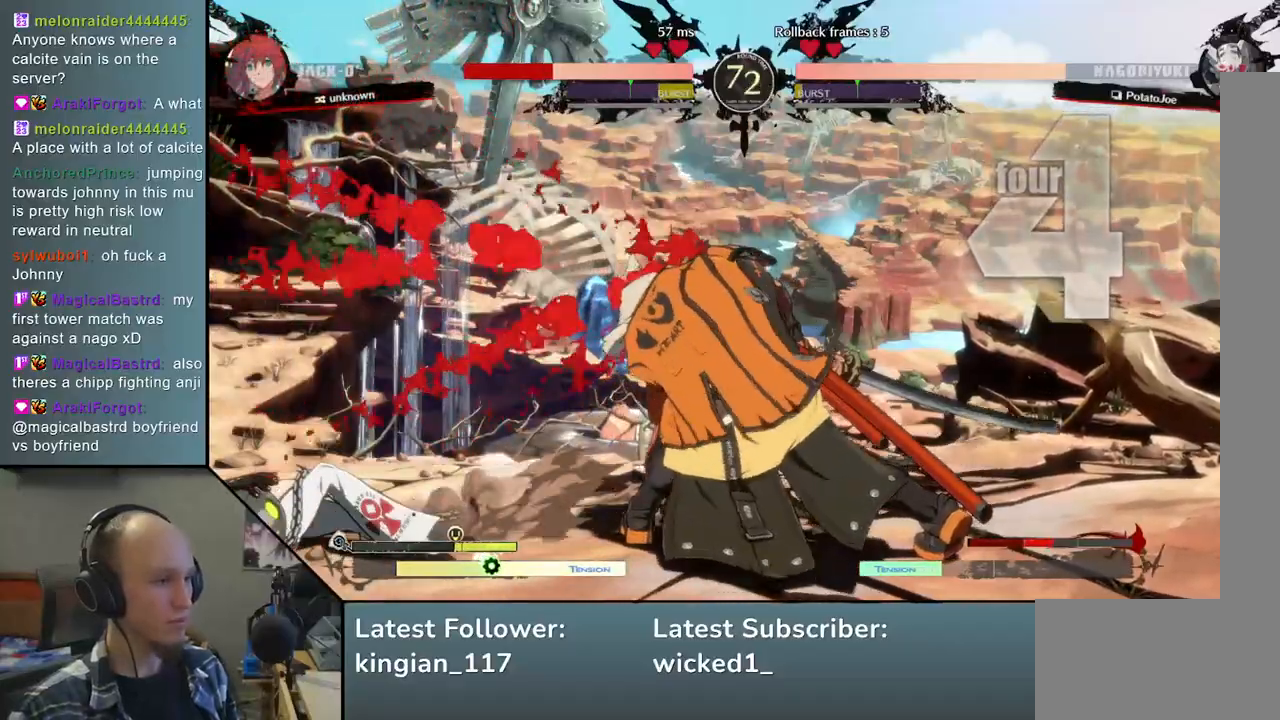
{"buttons": [], "left_stick": "left", "events": []}
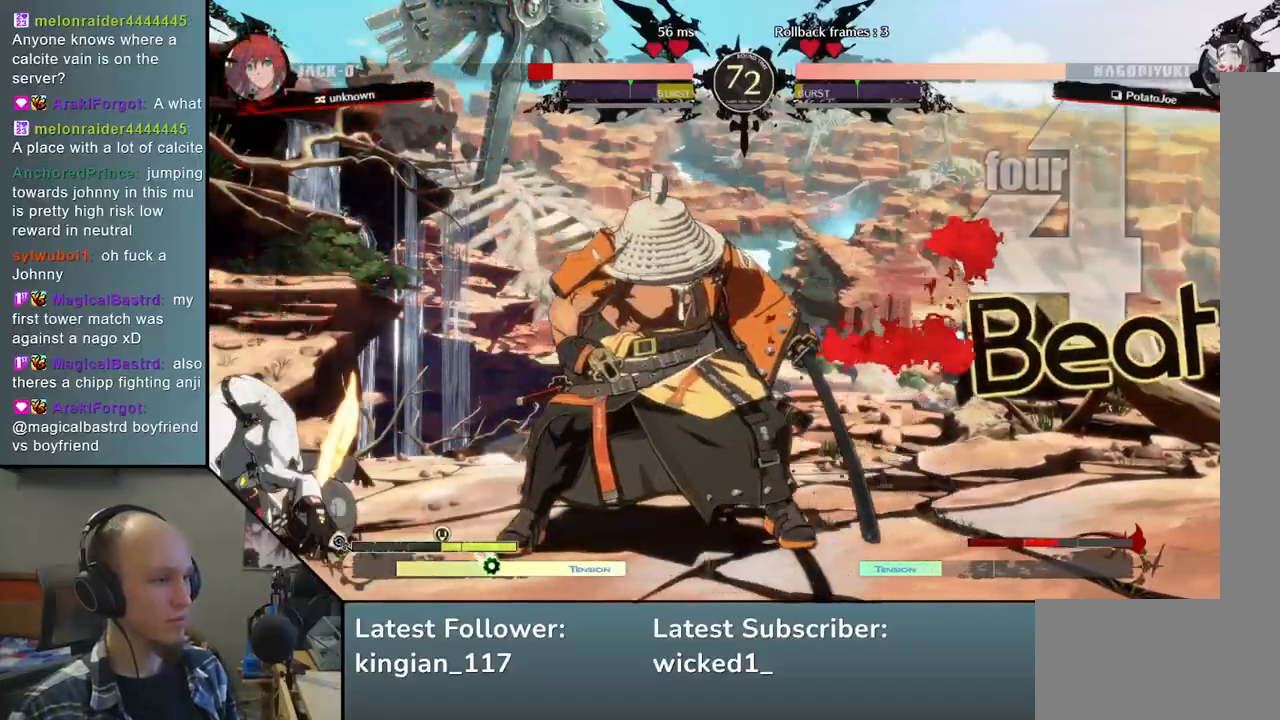
{"buttons": [], "left_stick": "left", "events": [[100, "SQUARE", "down"], [233, "SQUARE", "up"]]}
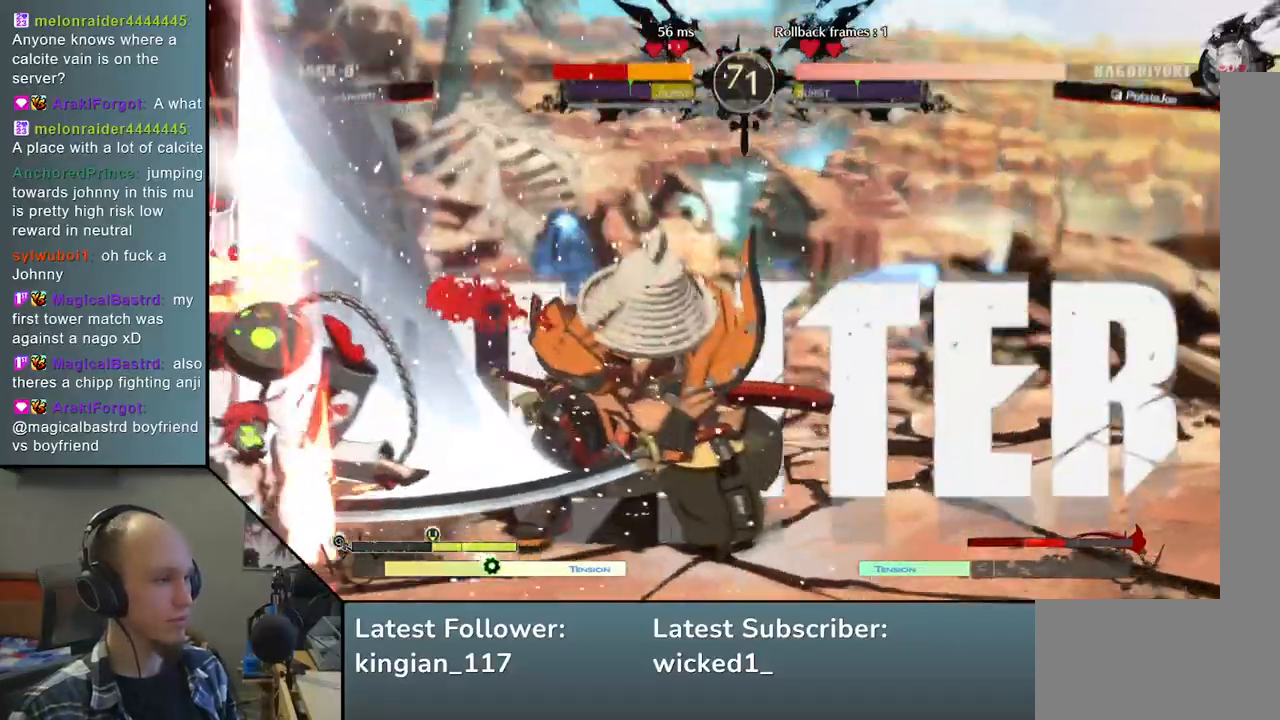
{"buttons": [], "left_stick": "left", "events": []}
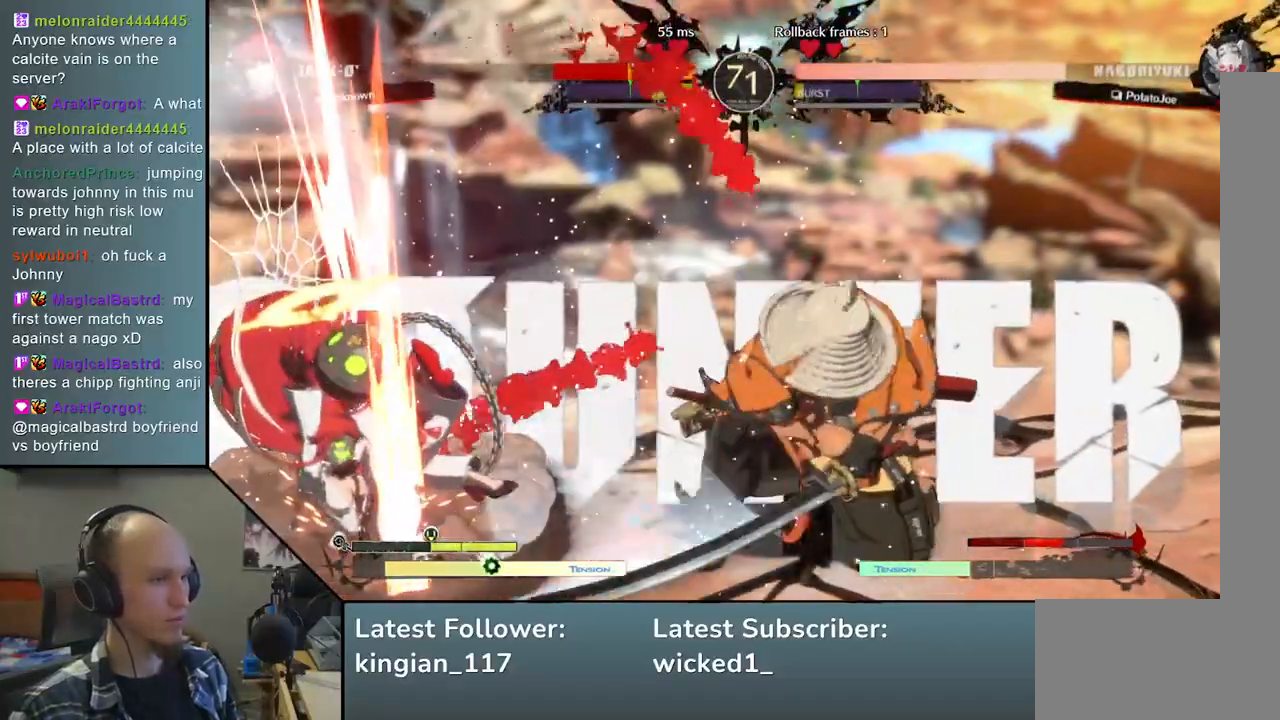
{"buttons": [], "left_stick": "left", "events": []}
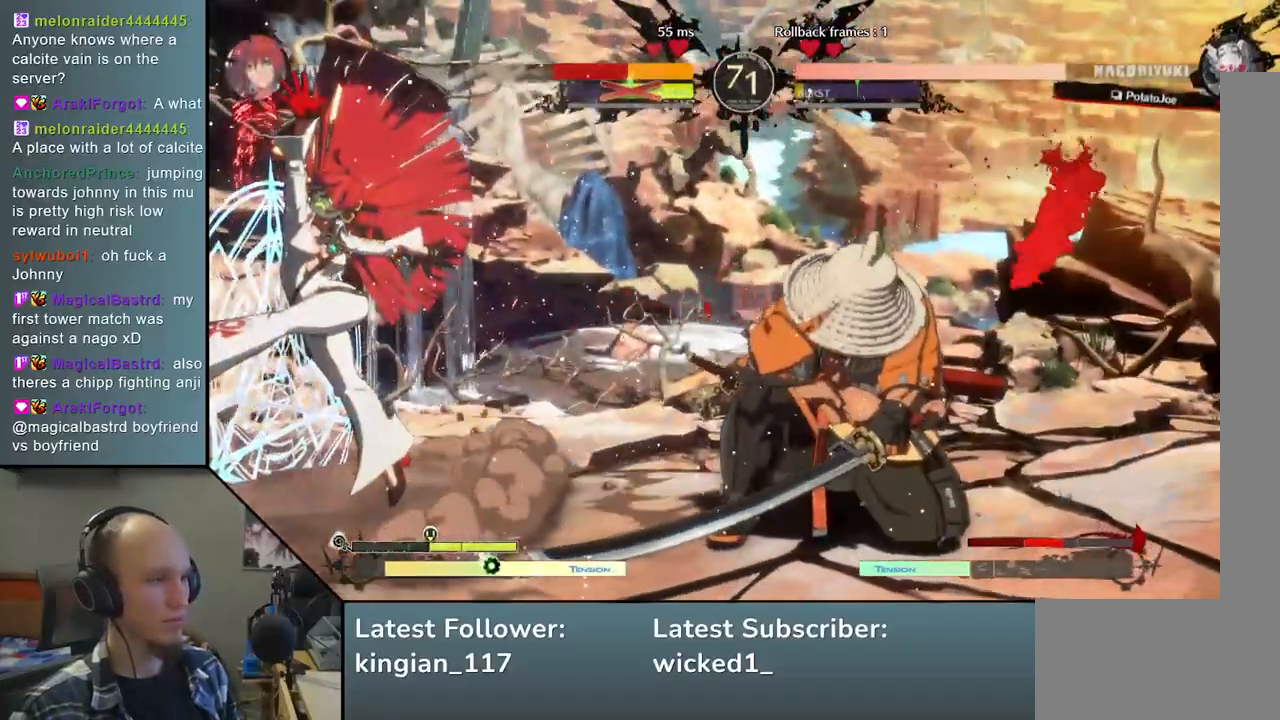
{"buttons": [], "left_stick": "left", "events": []}
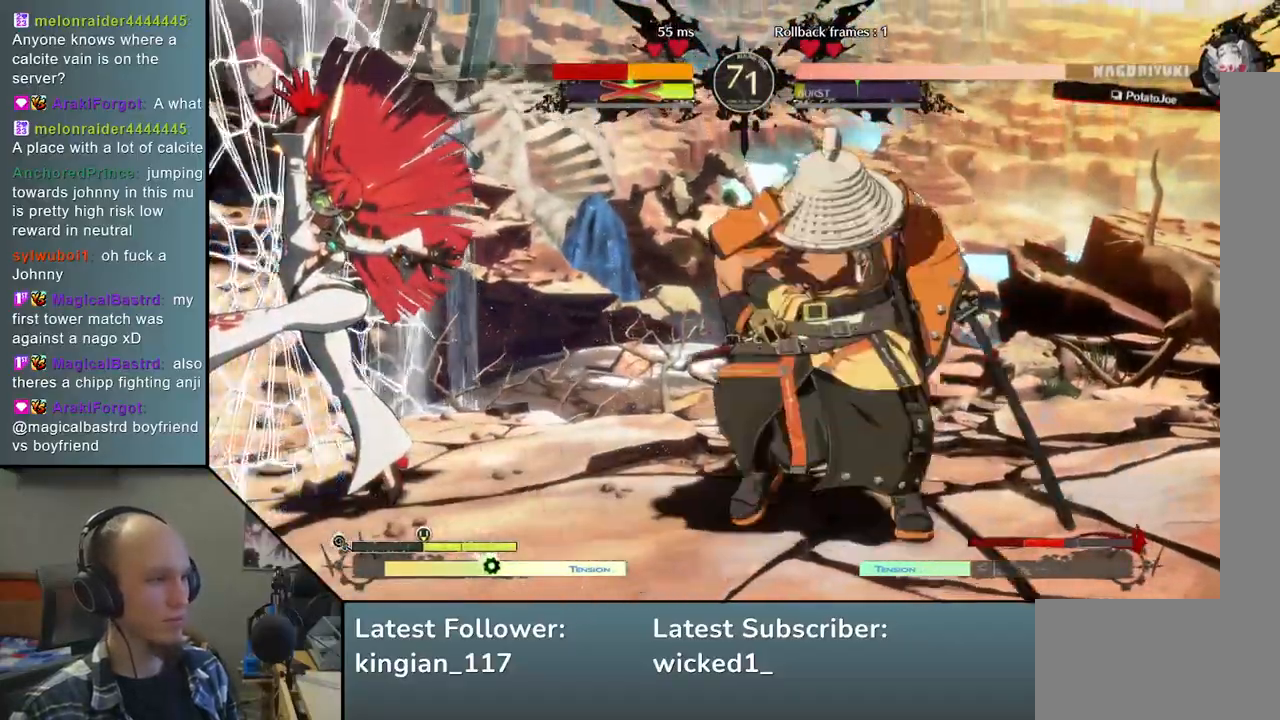
{"buttons": [], "left_stick": "left", "events": [[367, "SQUARE", "down"], [500, "SQUARE", "up"]]}
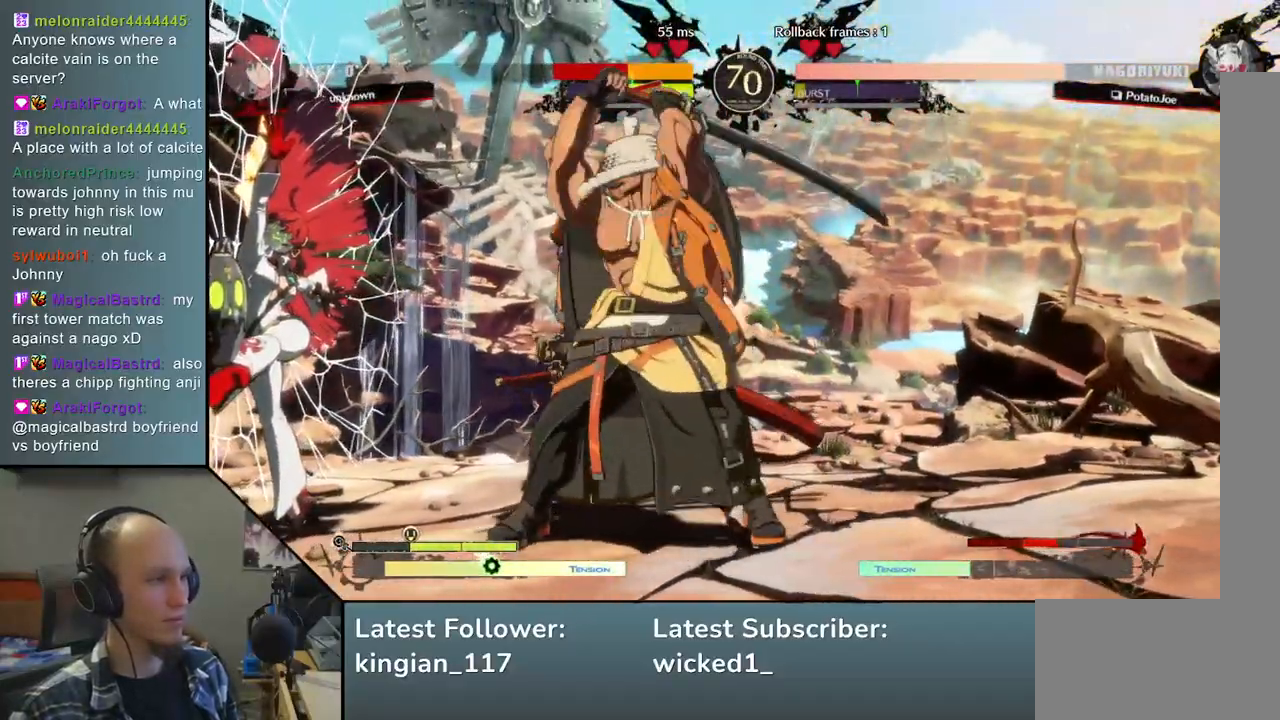
{"buttons": [], "left_stick": "left", "events": []}
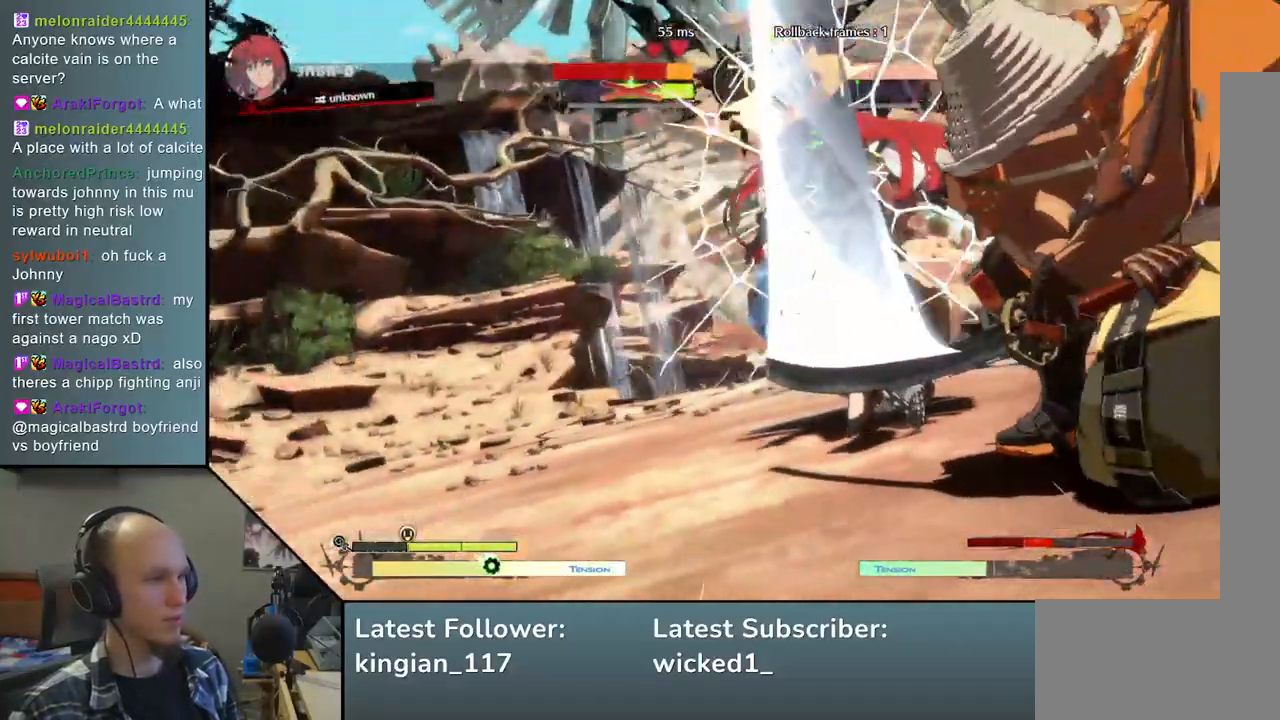
{"buttons": [], "left_stick": "center", "events": [[50, "left_stick", "center"]]}
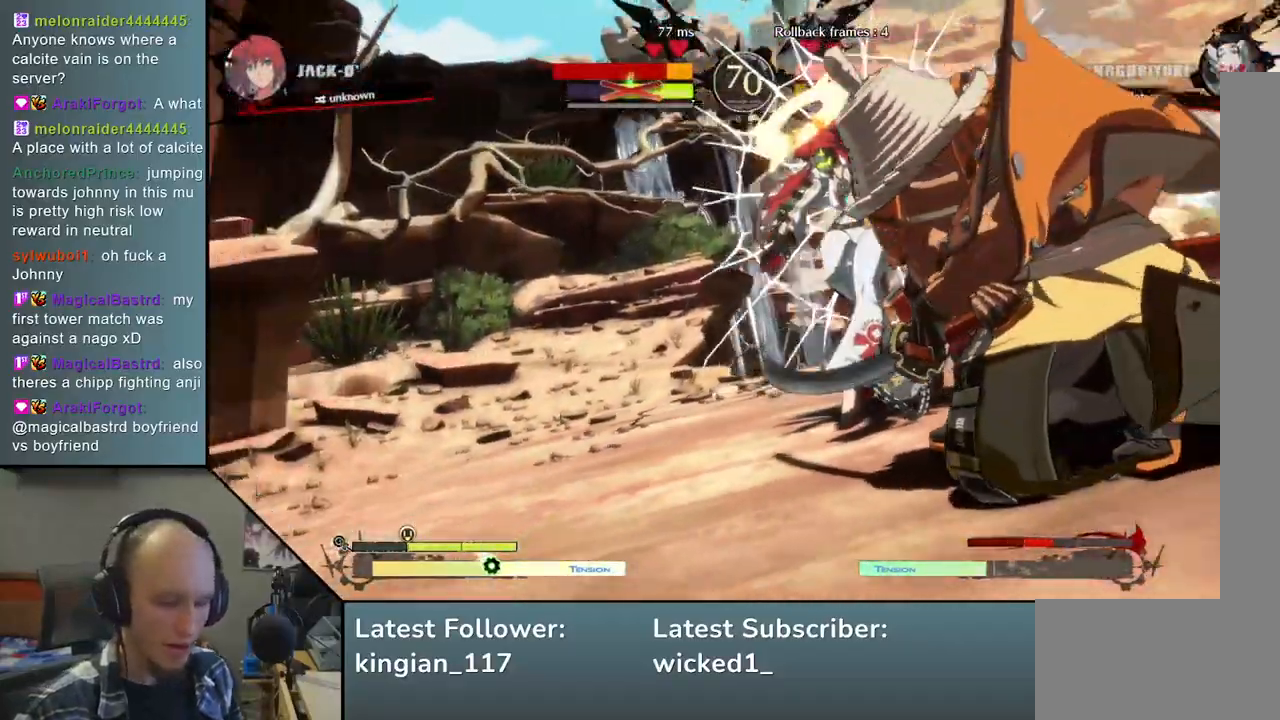
{"buttons": [], "left_stick": "center", "events": []}
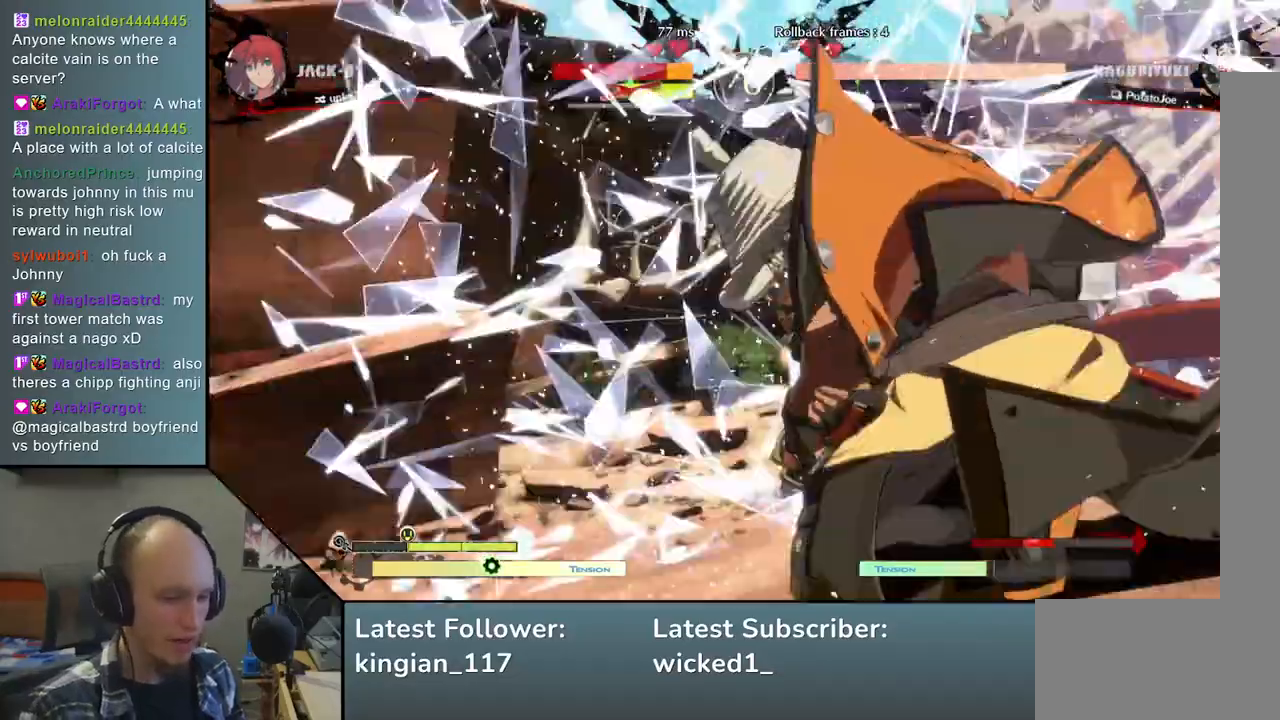
{"buttons": [], "left_stick": "center", "events": []}
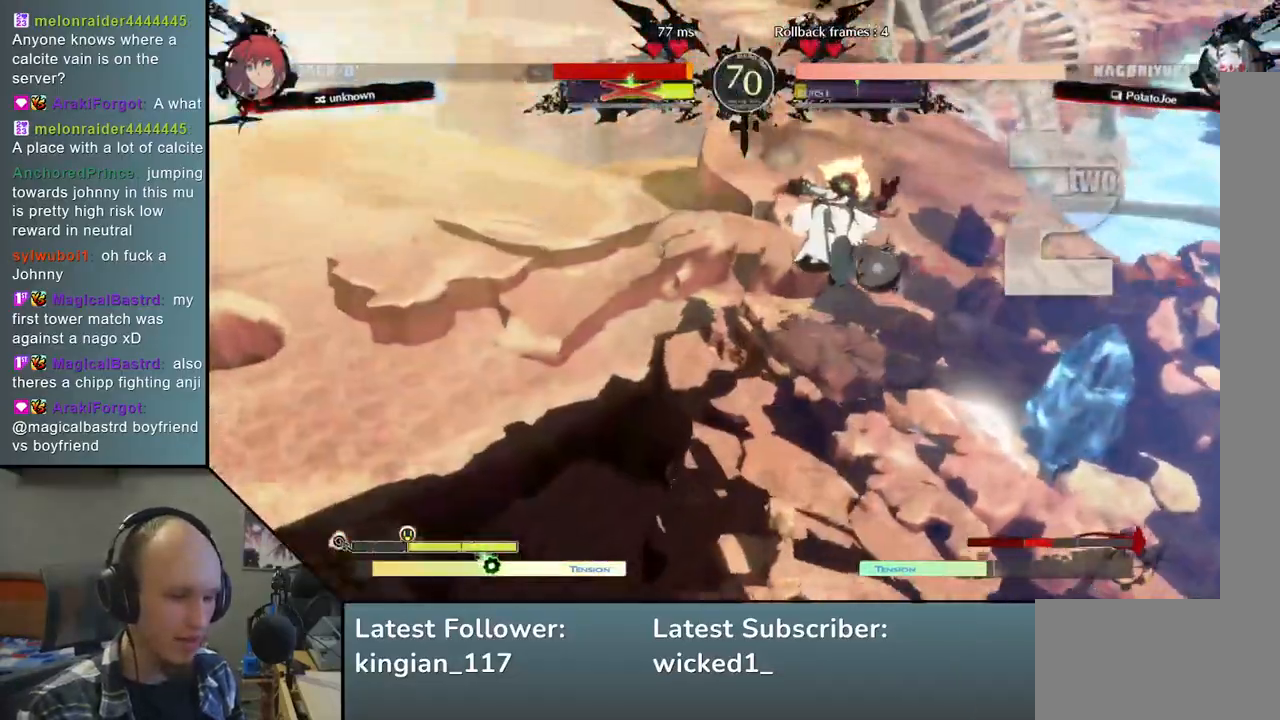
{"buttons": [], "left_stick": "center", "events": []}
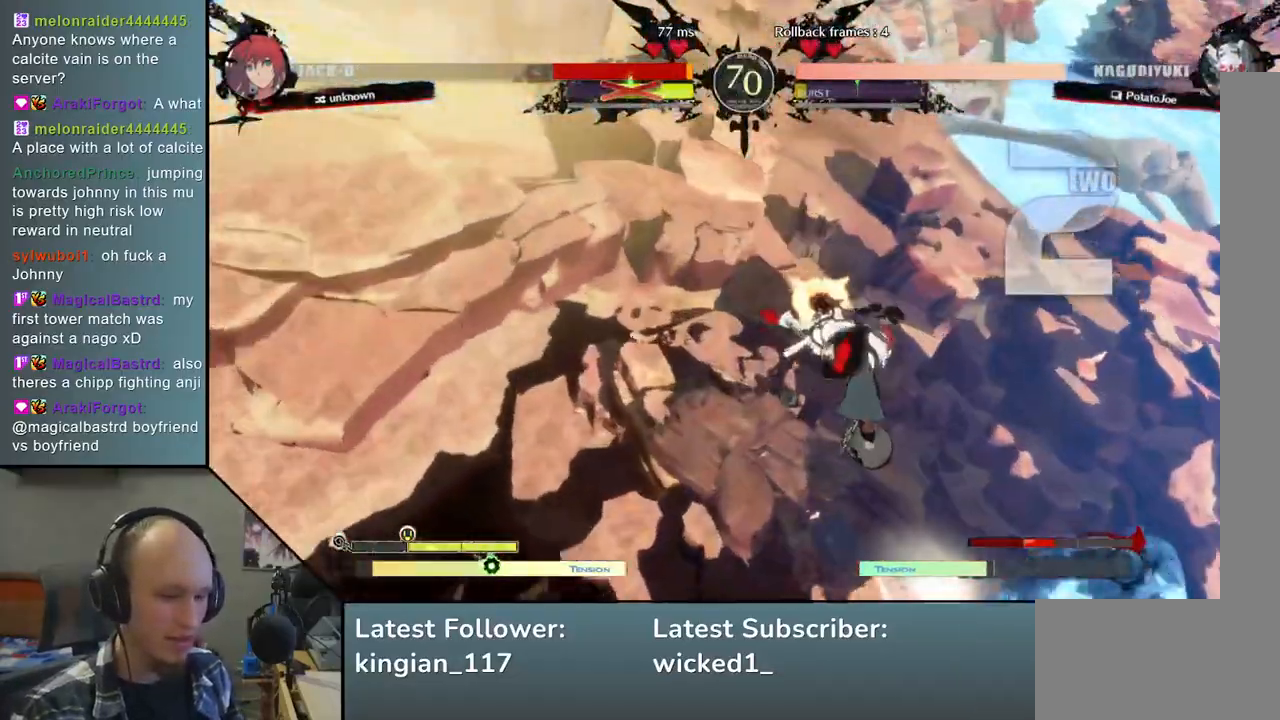
{"buttons": [], "left_stick": "center", "events": []}
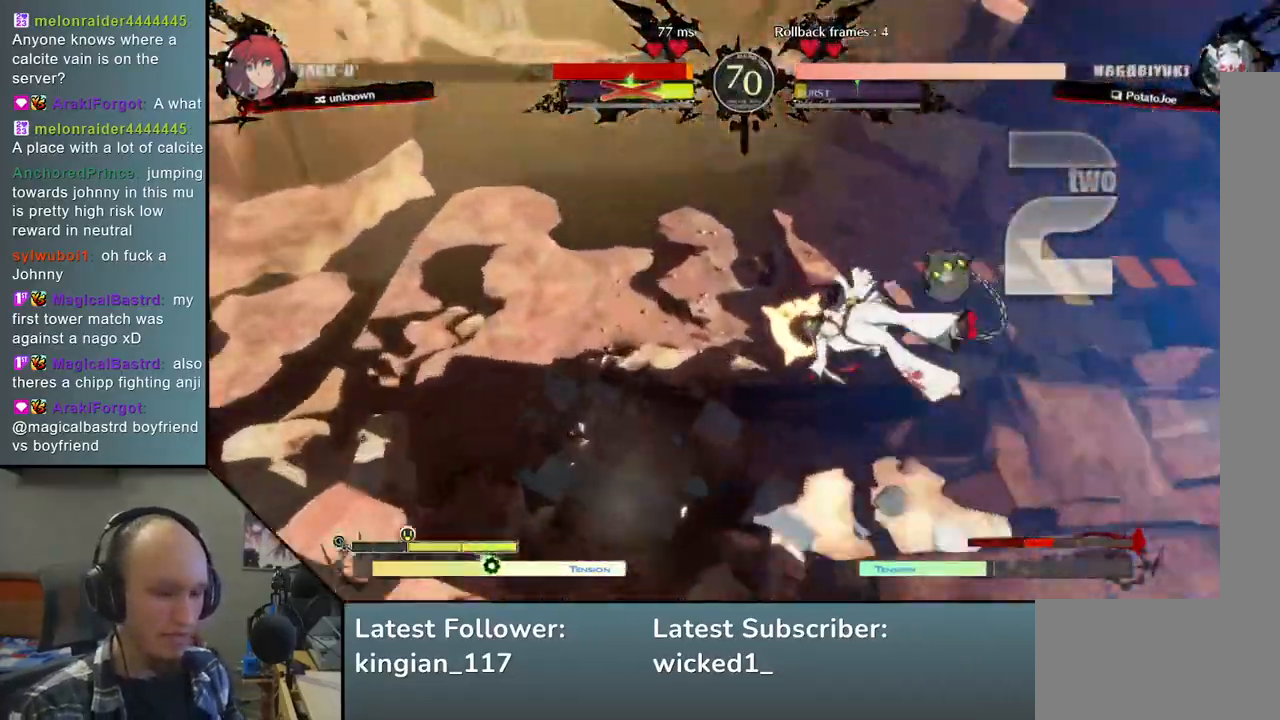
{"buttons": ["SQUARE"], "left_stick": "center", "events": [[50, "SQUARE", "down"], [167, "SQUARE", "up"], [250, "SQUARE", "down"], [367, "SQUARE", "up"], [450, "SQUARE", "down"]]}
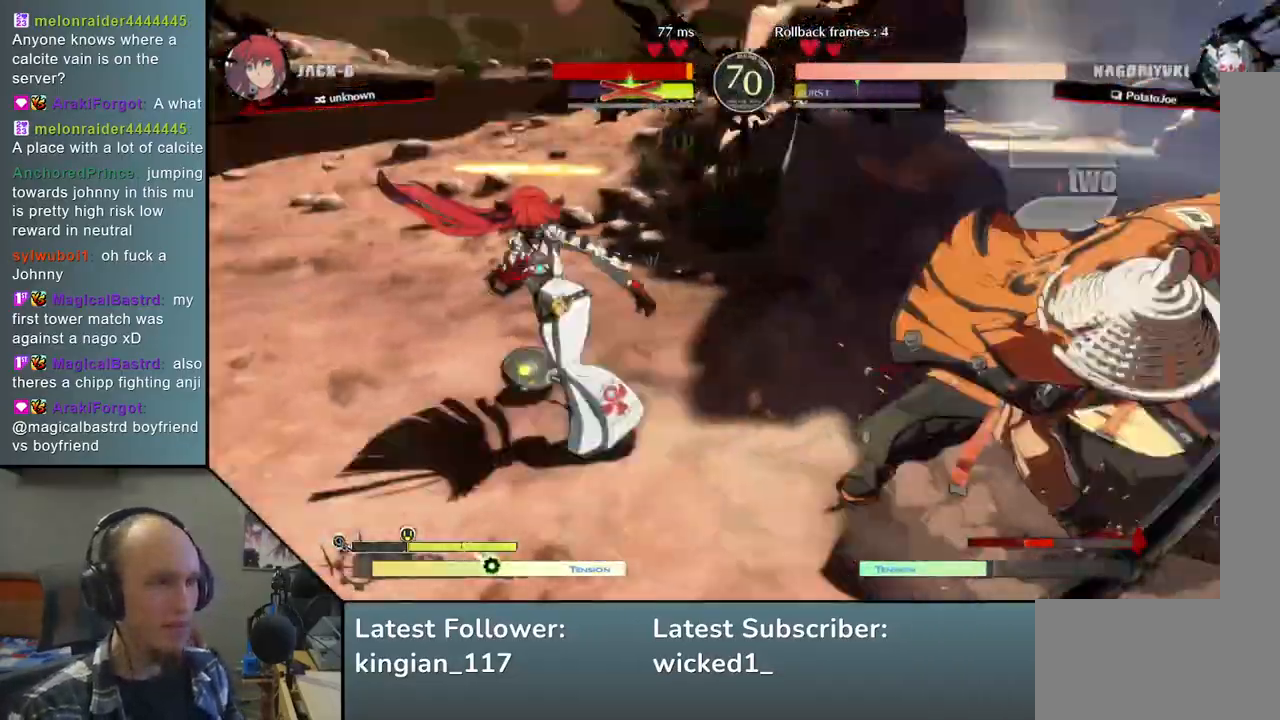
{"buttons": ["SQUARE"], "left_stick": "center", "events": [[33, "SQUARE", "up"], [117, "SQUARE", "down"], [200, "SQUARE", "up"], [300, "SQUARE", "down"], [383, "SQUARE", "up"], [467, "SQUARE", "down"]]}